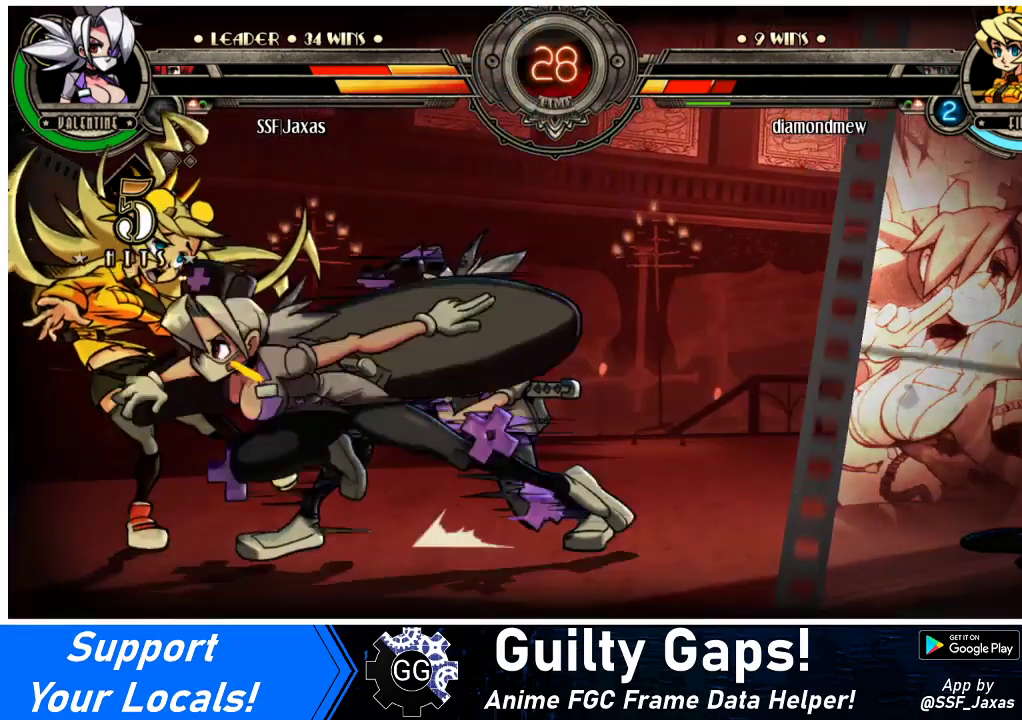
Gameplay with a controller (arcade stick); each line is a JSON object with the inputs held at the frame after it. "events" lists button and stick changes between this image and that frame as [ms after this image, input, new state], when the widget could be followed in between. Not read: L3 R3.
{"buttons": [], "events": []}
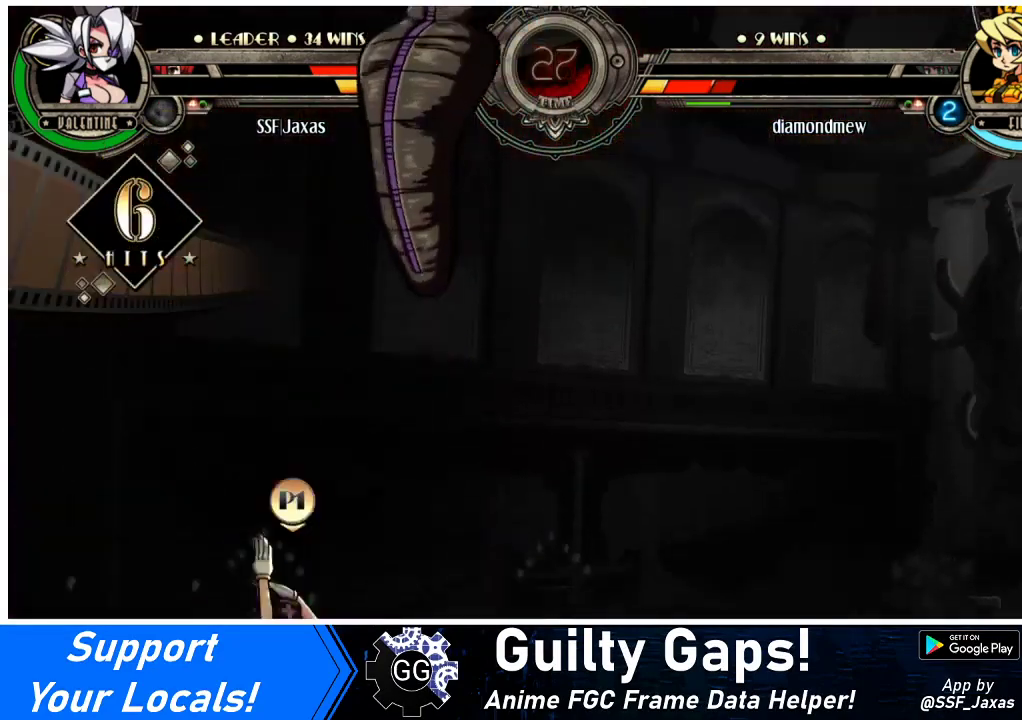
{"buttons": ["TRIANGLE"], "events": [[333, "TRIANGLE", "down"]]}
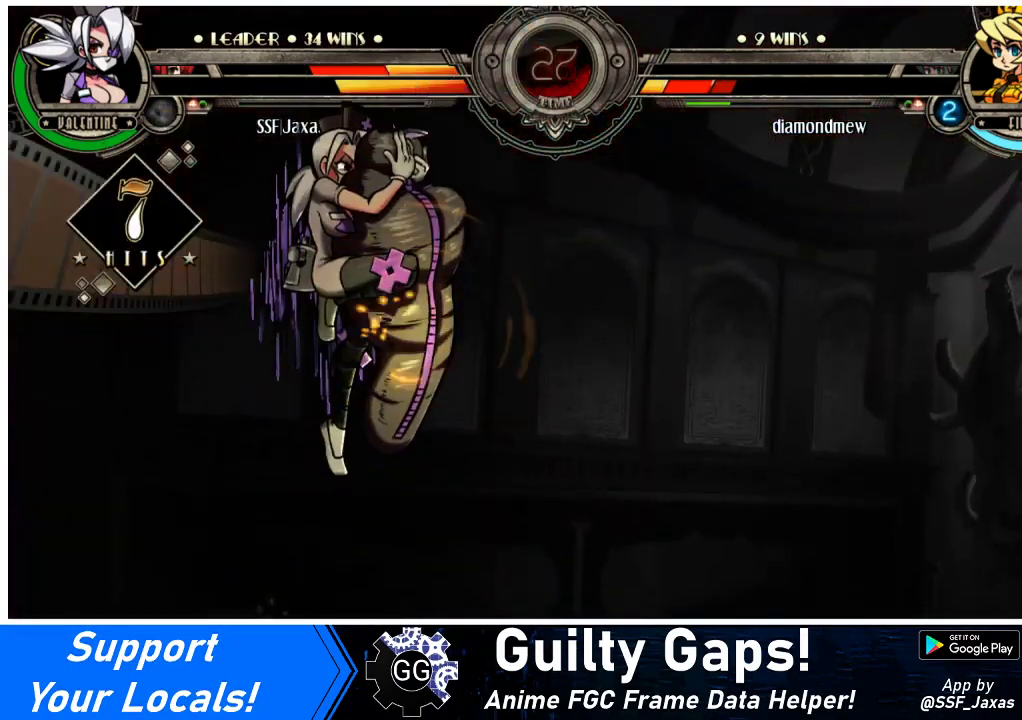
{"buttons": ["TRIANGLE"], "events": []}
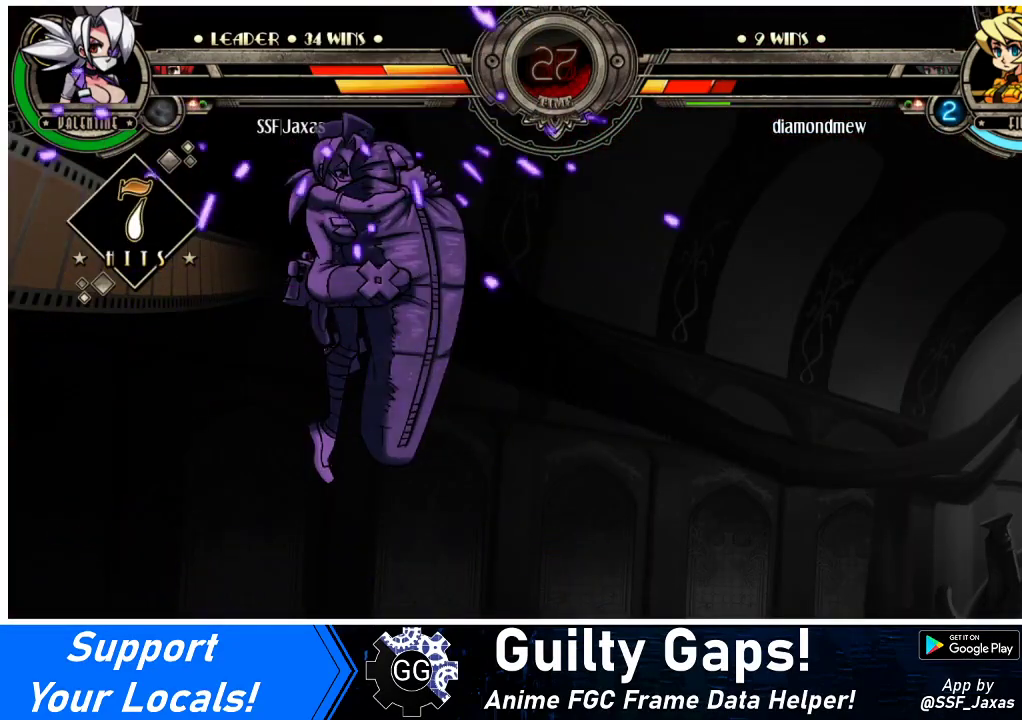
{"buttons": ["TRIANGLE"], "events": []}
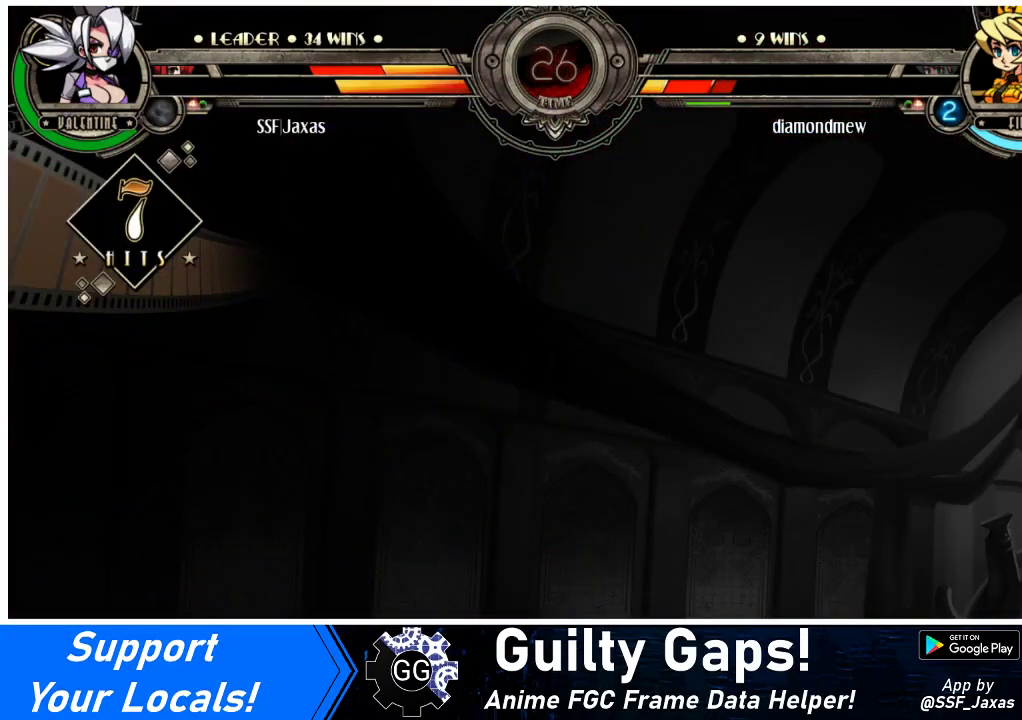
{"buttons": ["TRIANGLE"], "events": []}
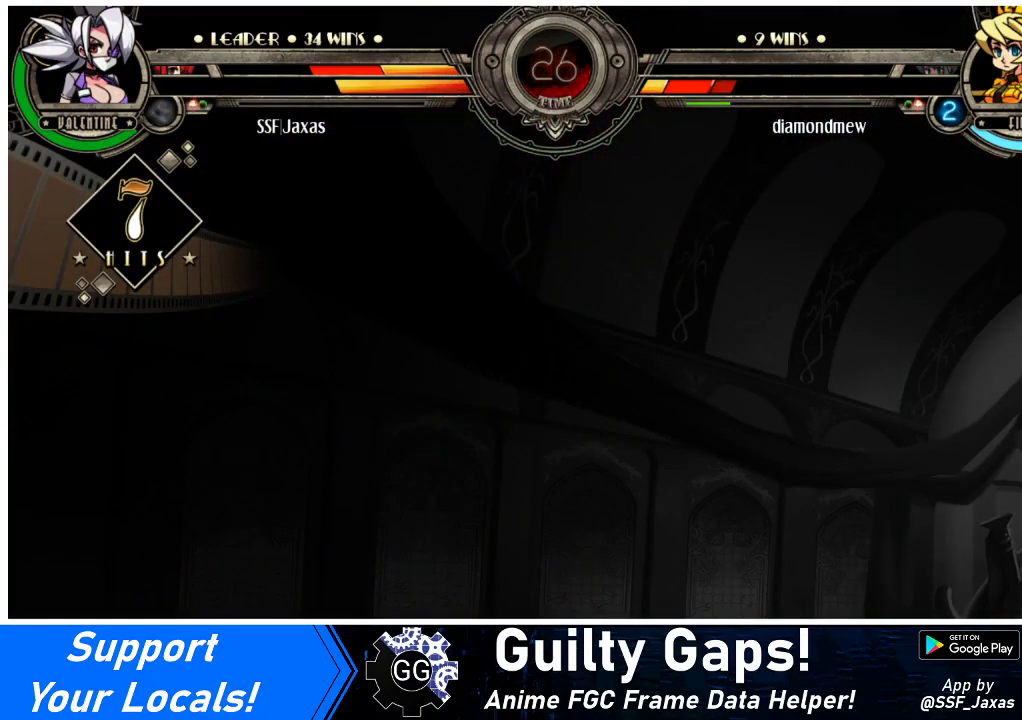
{"buttons": ["TRIANGLE"], "events": []}
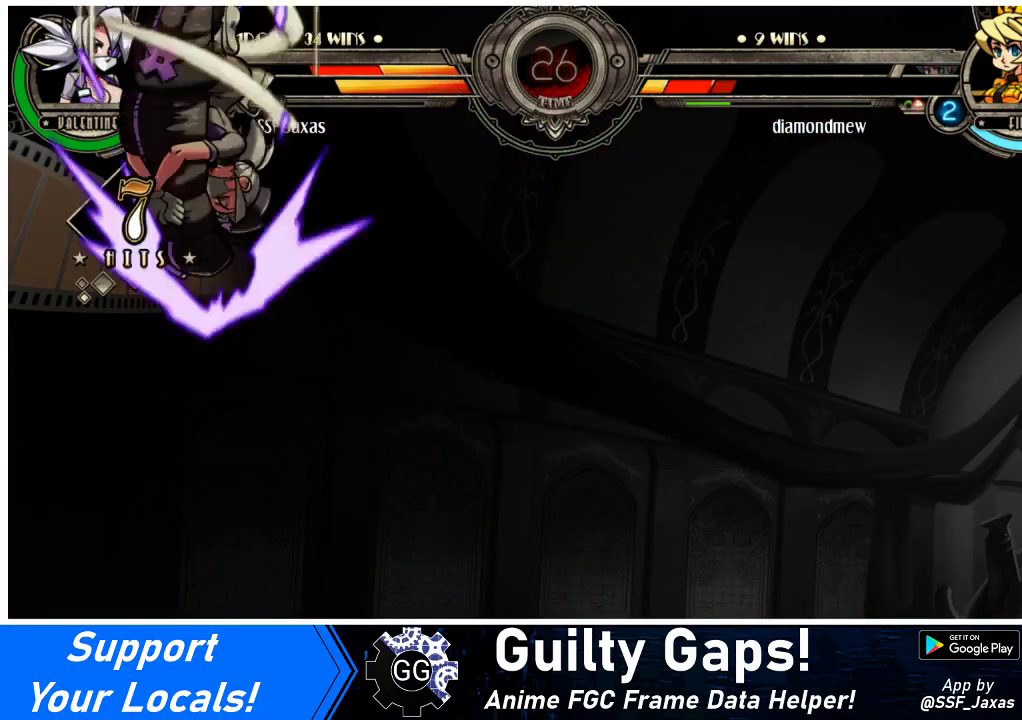
{"buttons": ["TRIANGLE"], "events": []}
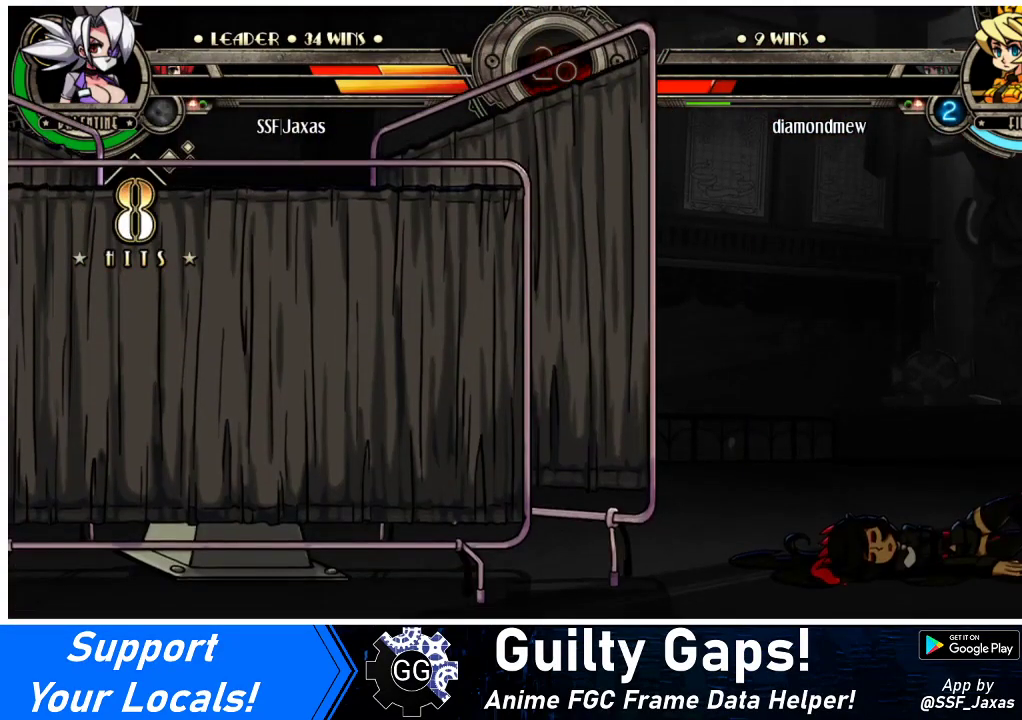
{"buttons": ["TRIANGLE"], "events": []}
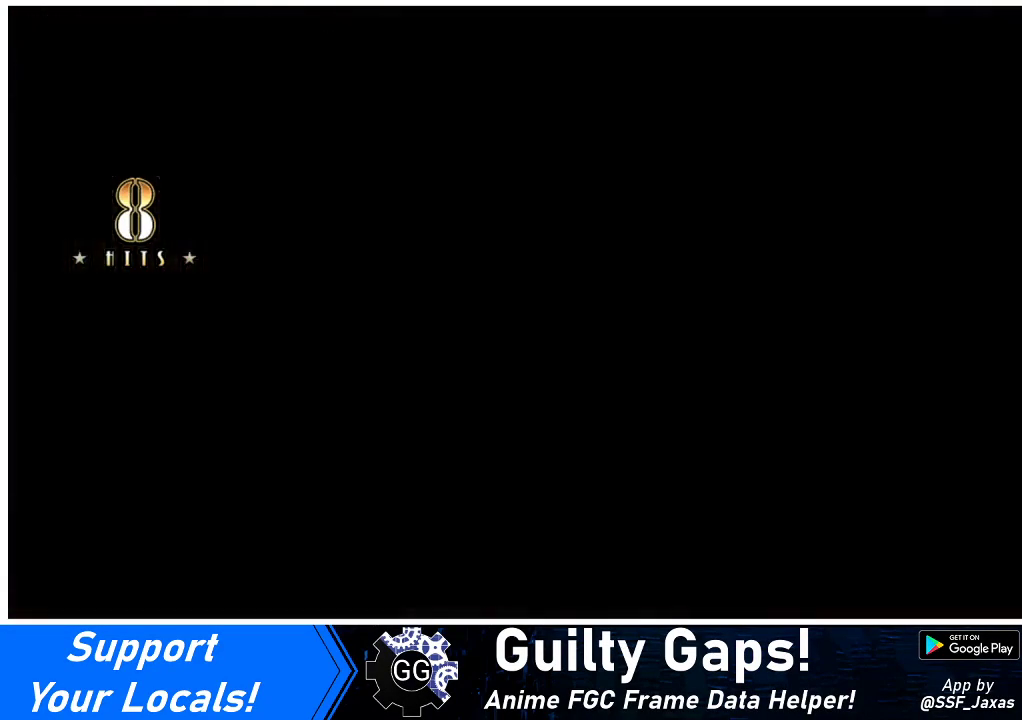
{"buttons": ["TRIANGLE"], "events": []}
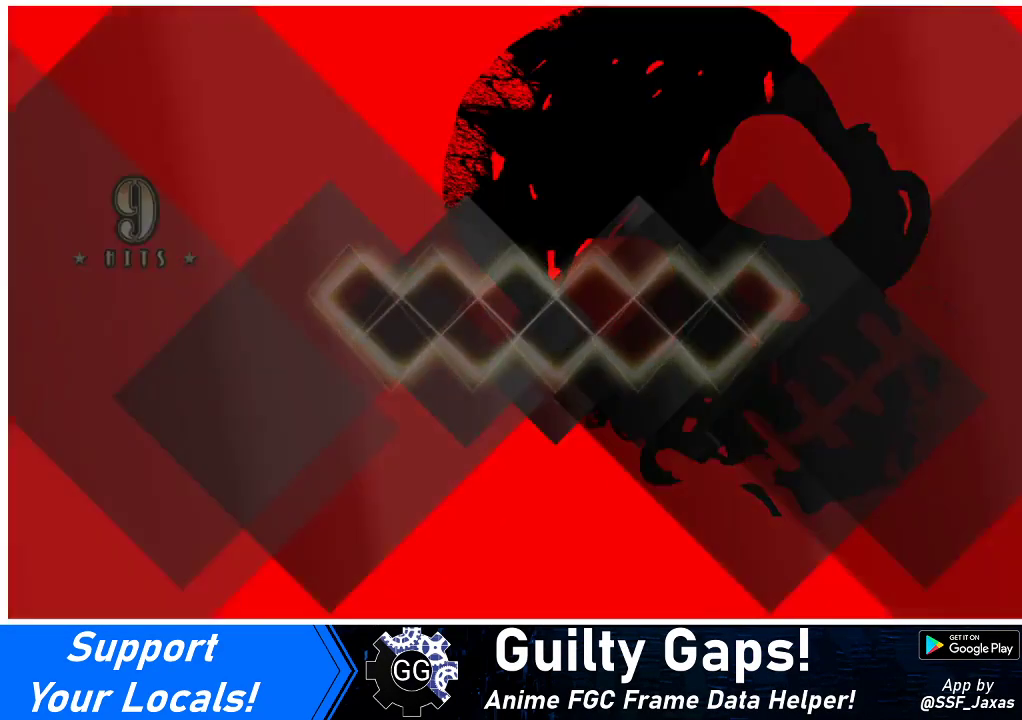
{"buttons": ["TRIANGLE"], "events": []}
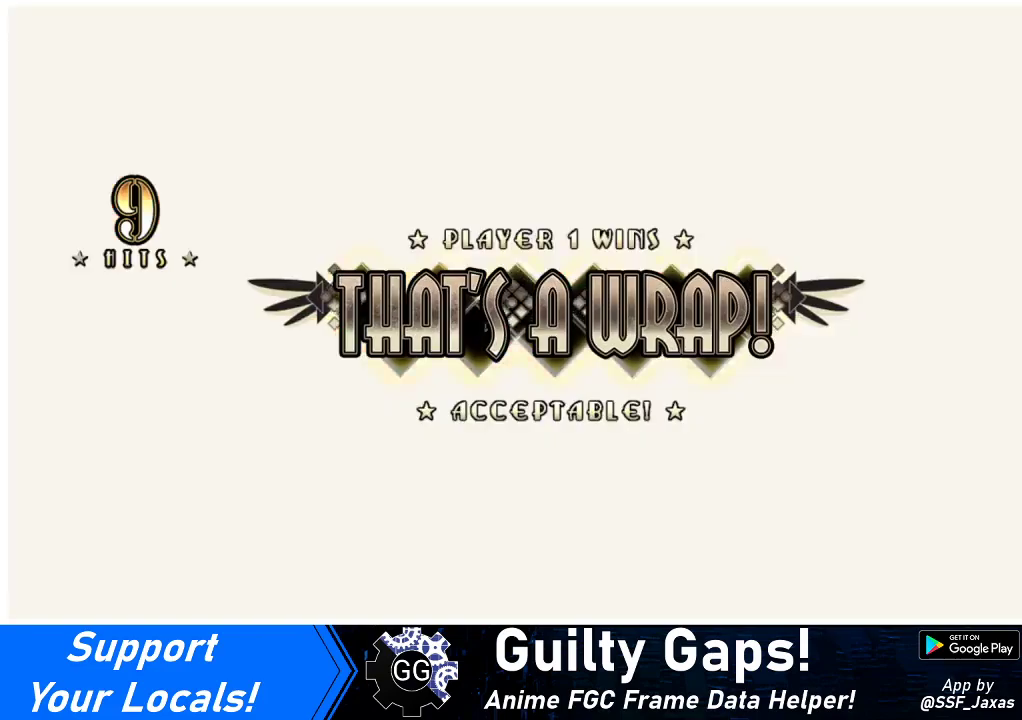
{"buttons": ["TRIANGLE"], "events": []}
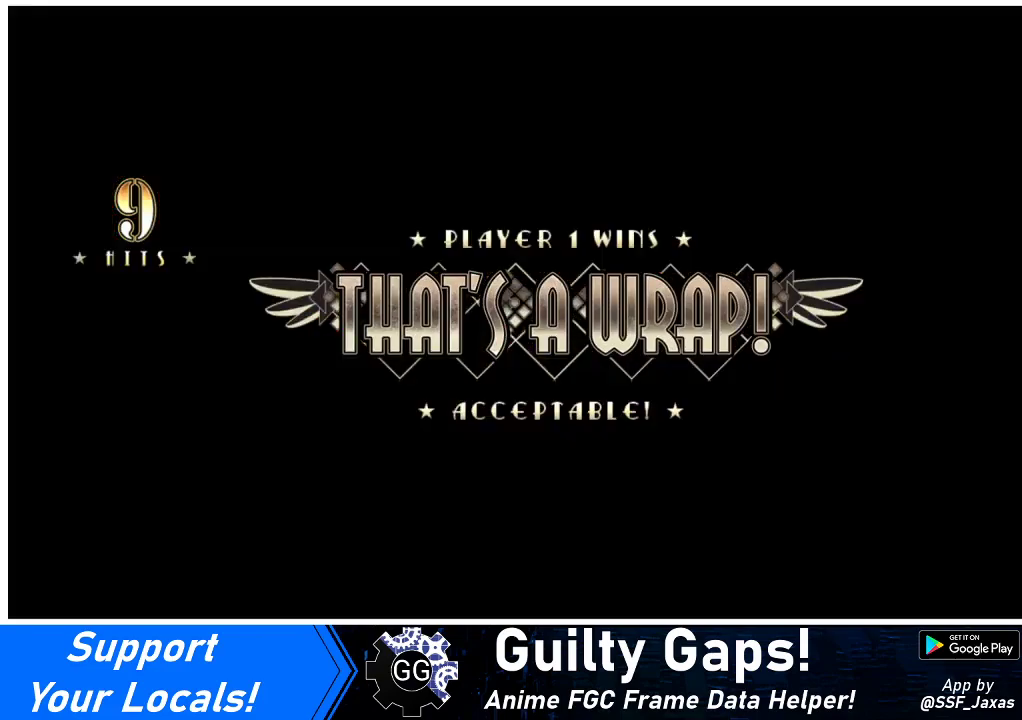
{"buttons": ["TRIANGLE"], "events": []}
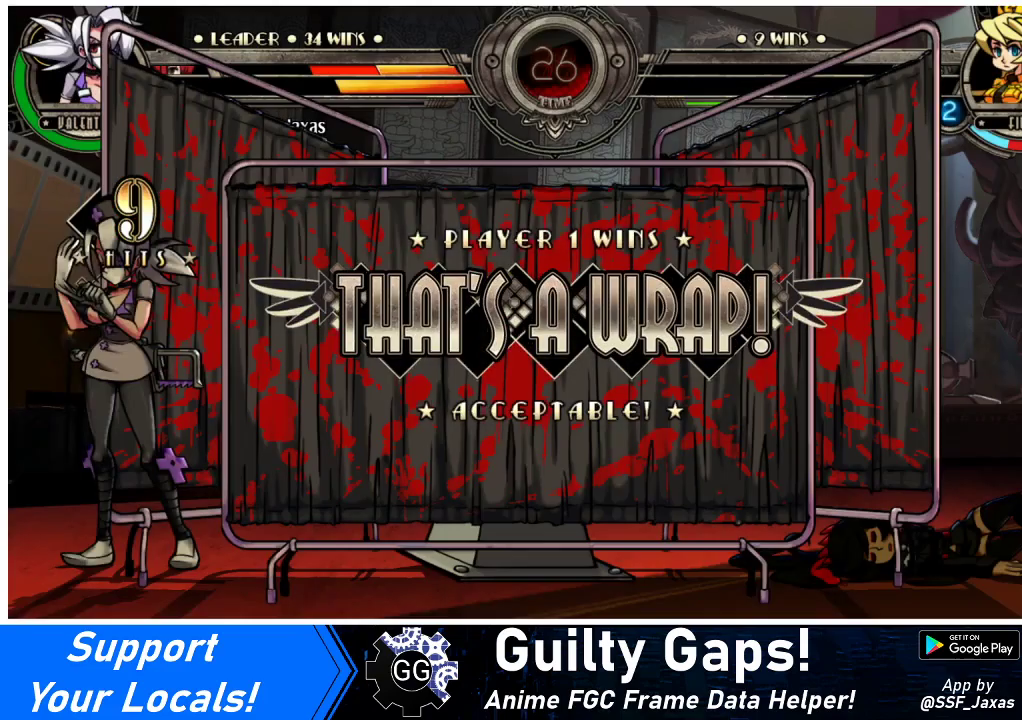
{"buttons": ["TRIANGLE"], "events": []}
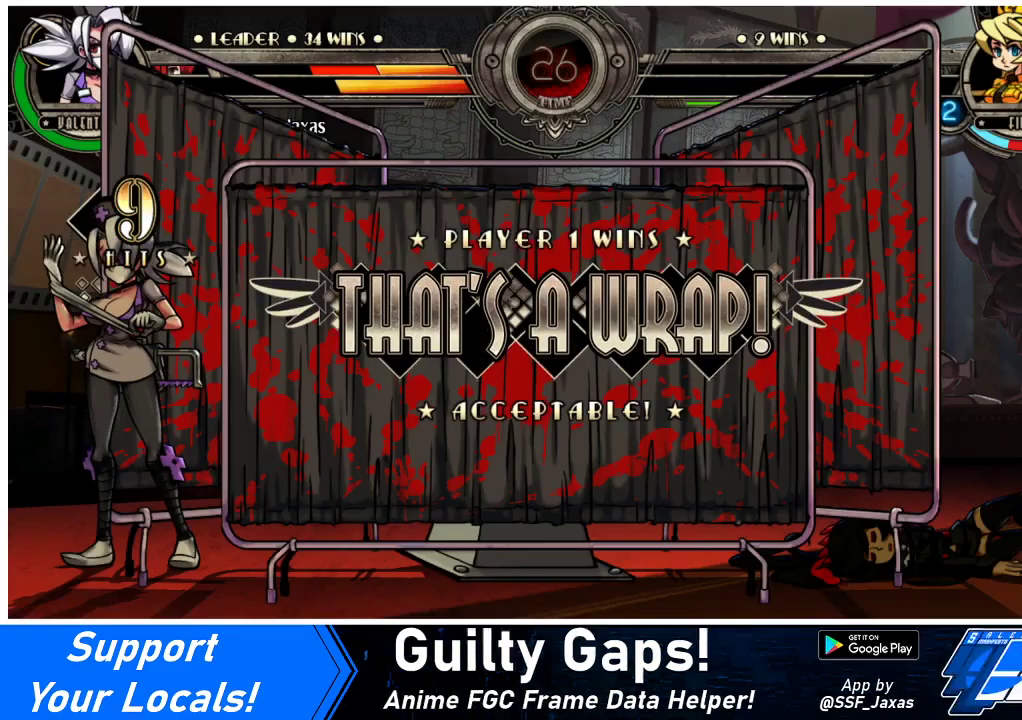
{"buttons": ["TRIANGLE"], "events": []}
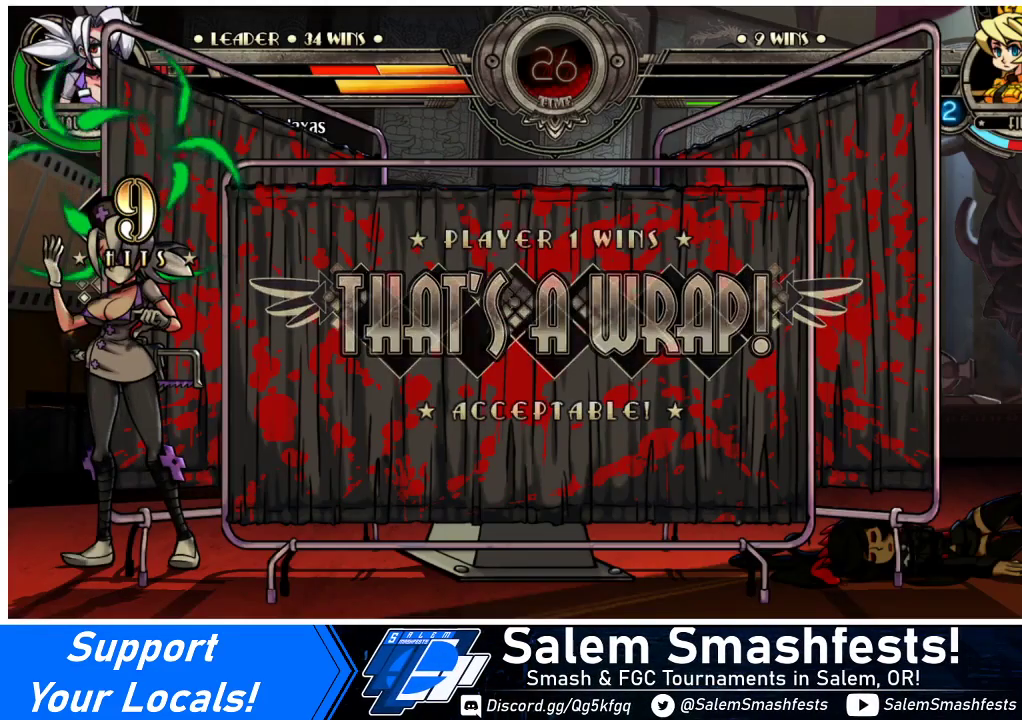
{"buttons": [], "events": [[100, "TRIANGLE", "up"]]}
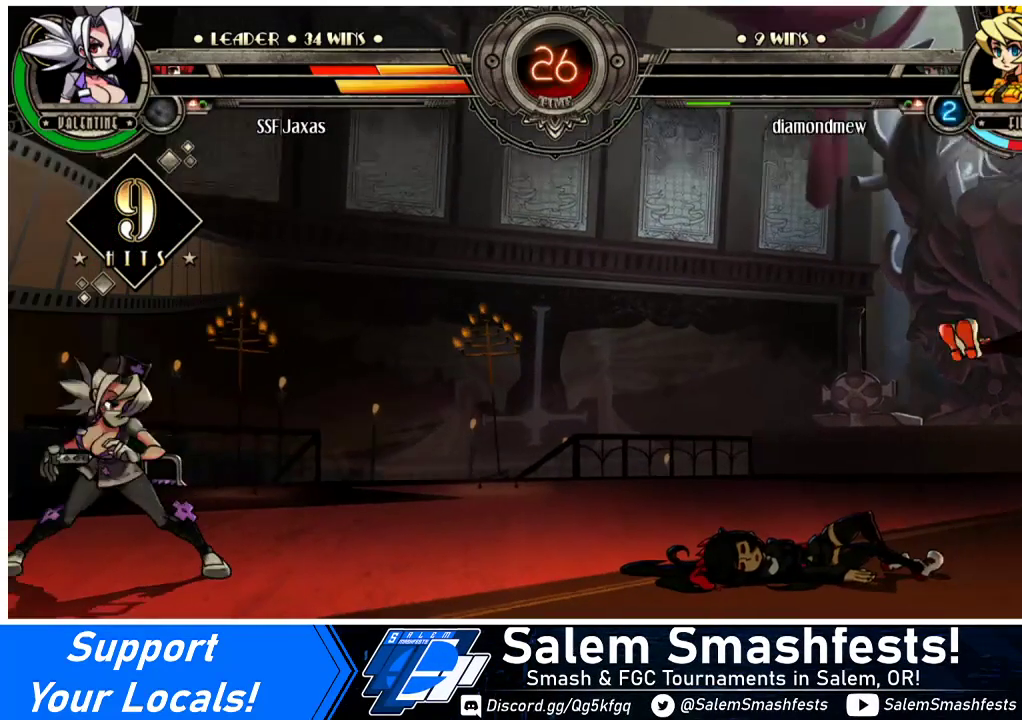
{"buttons": [], "events": []}
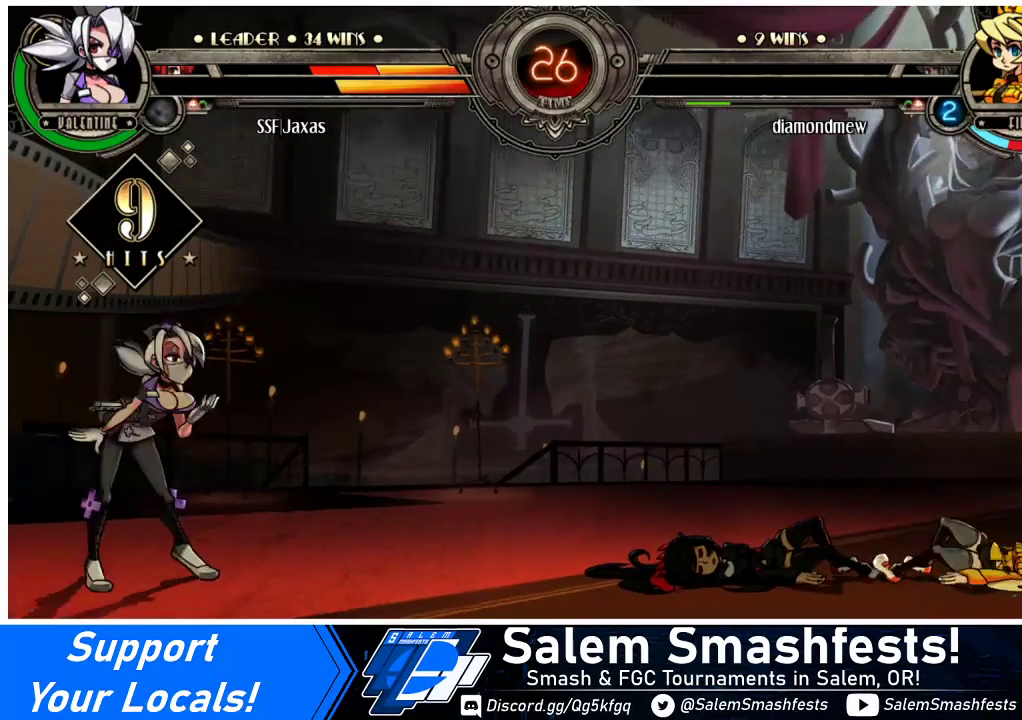
{"buttons": [], "events": []}
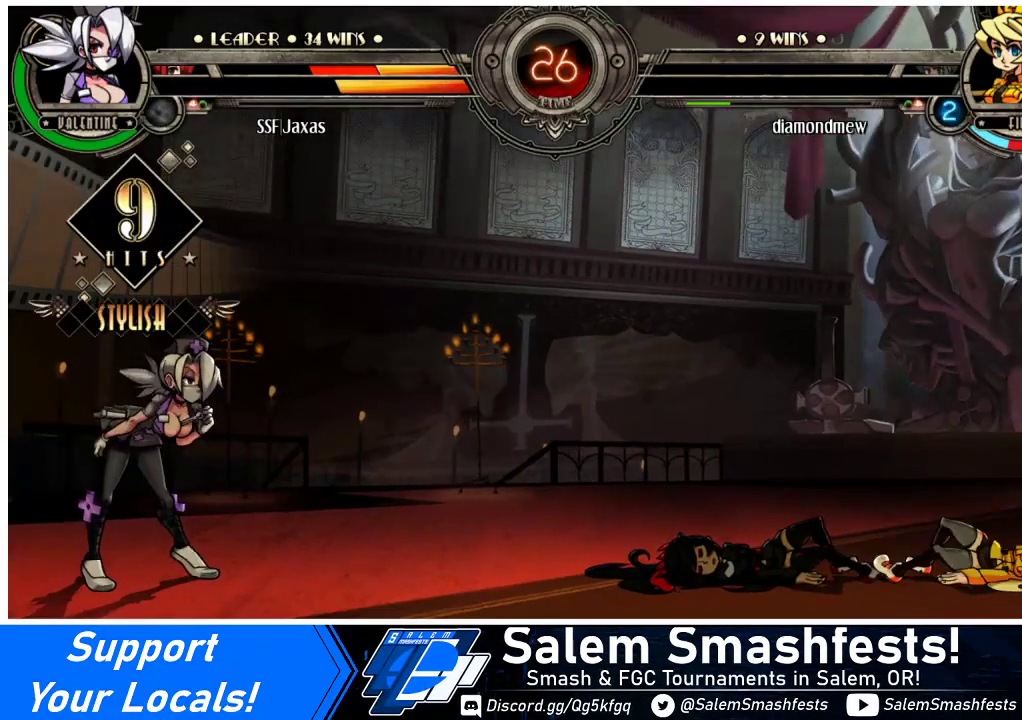
{"buttons": [], "events": []}
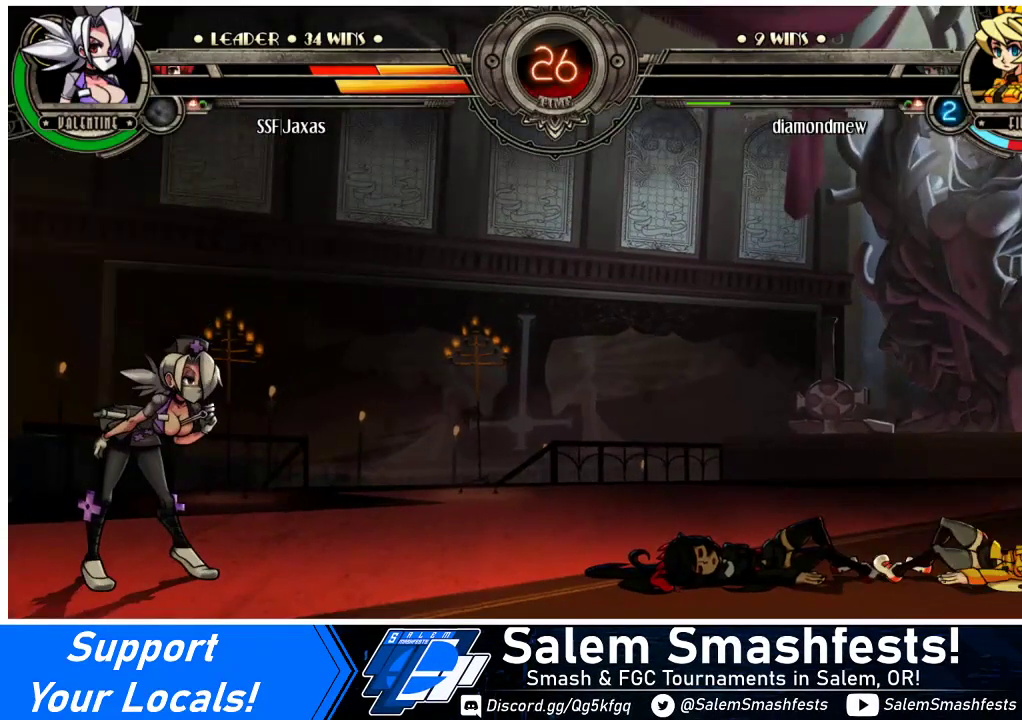
{"buttons": [], "events": []}
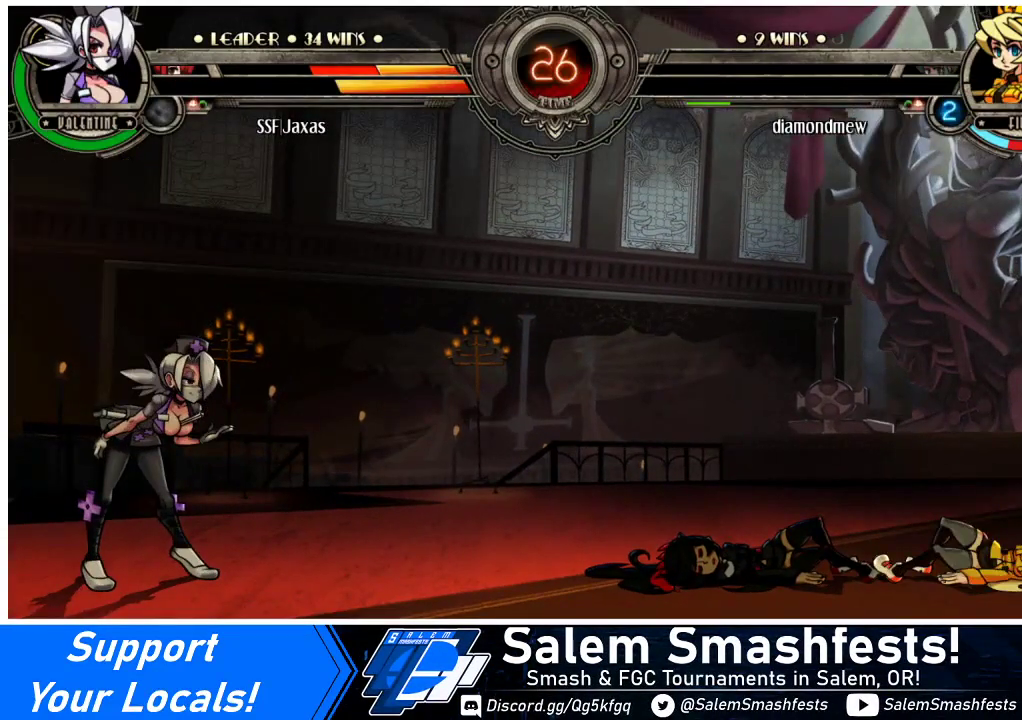
{"buttons": ["CROSS"], "events": [[267, "CROSS", "down"]]}
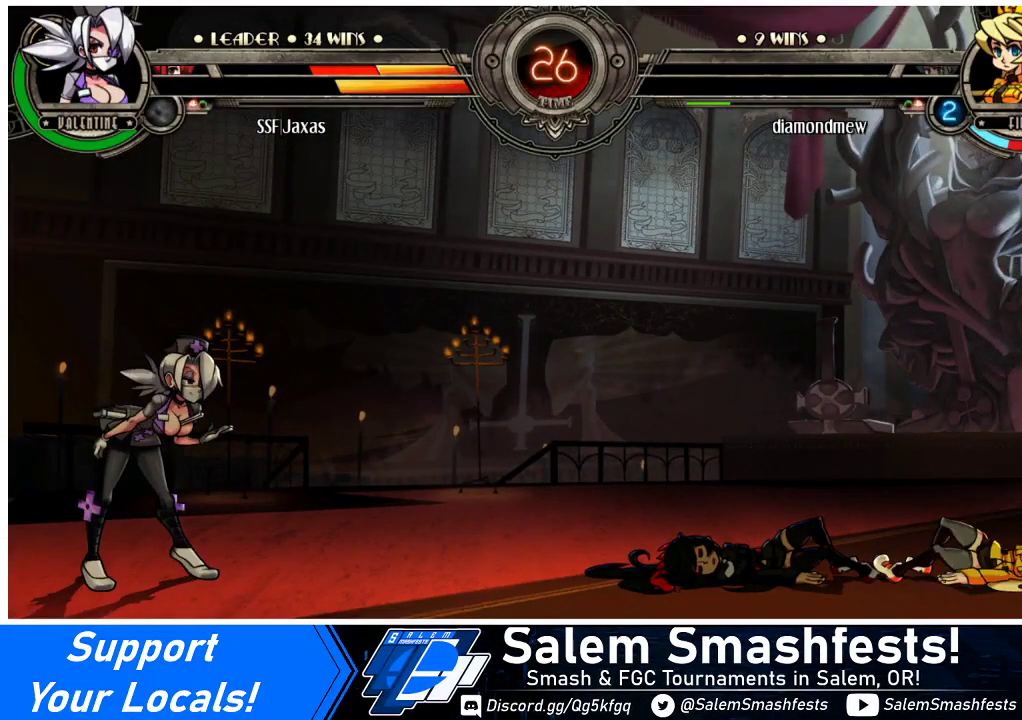
{"buttons": [], "events": [[100, "CROSS", "up"]]}
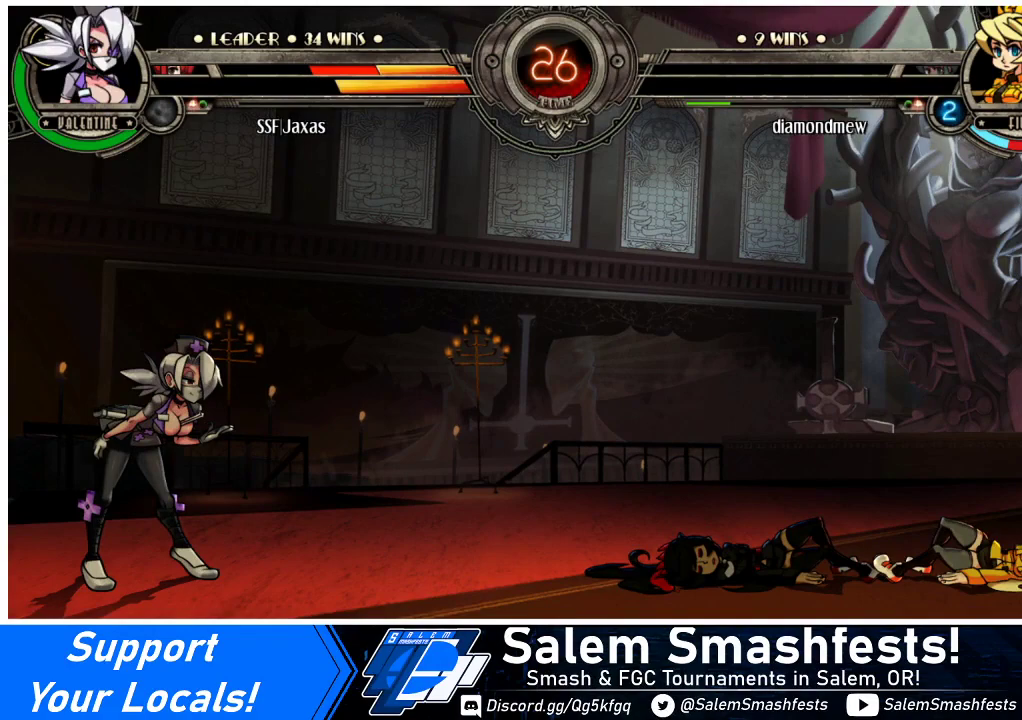
{"buttons": [], "events": []}
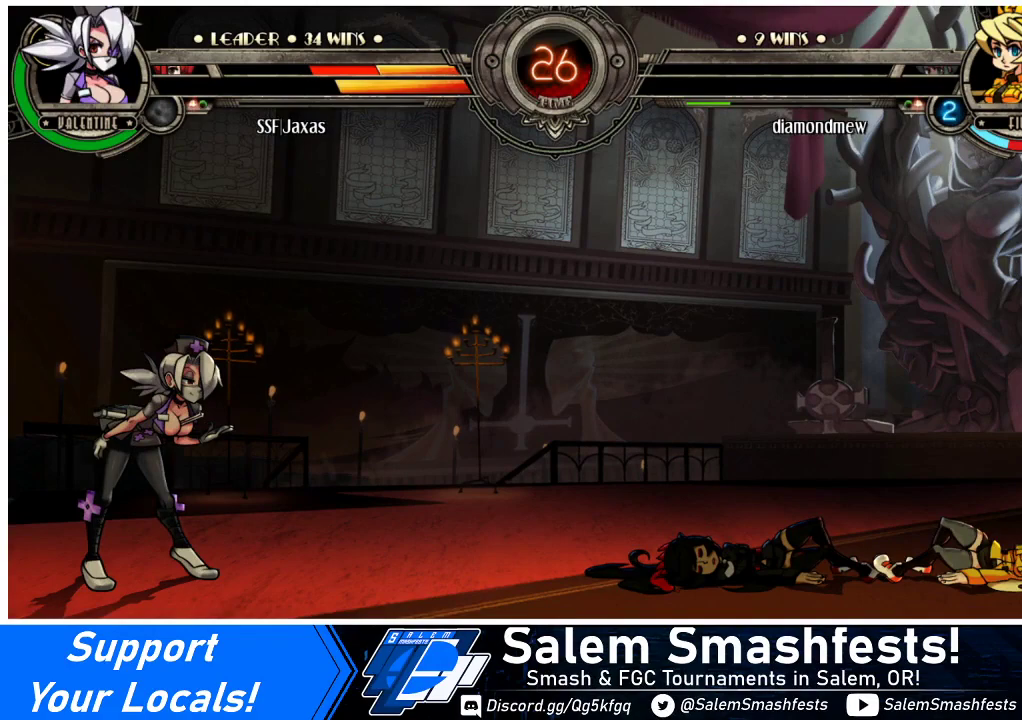
{"buttons": [], "events": []}
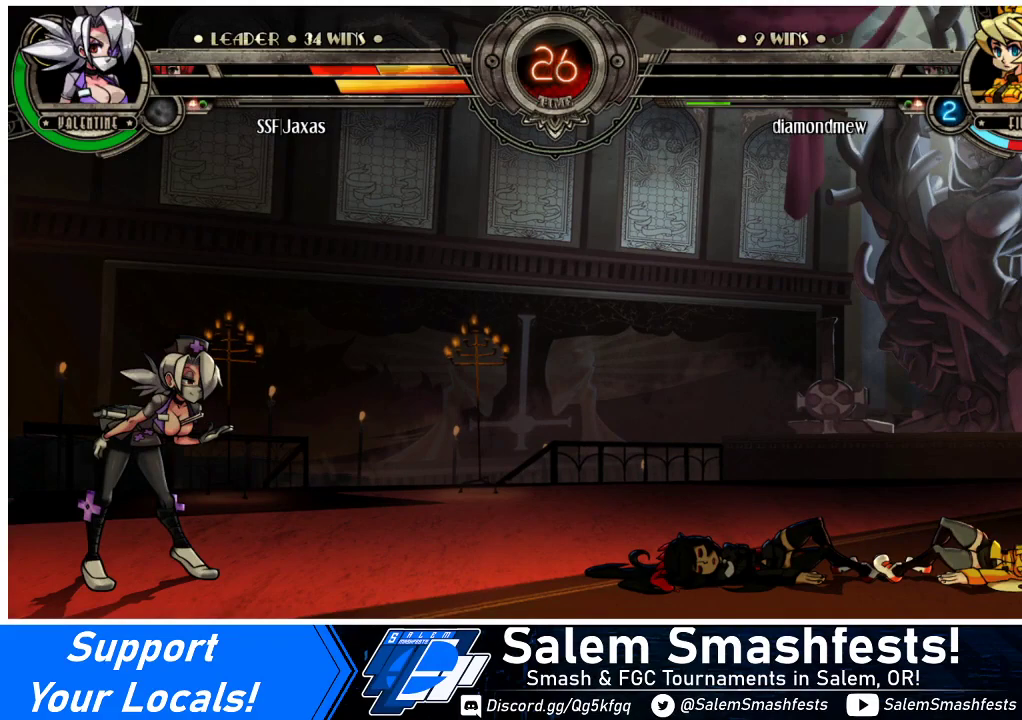
{"buttons": [], "events": []}
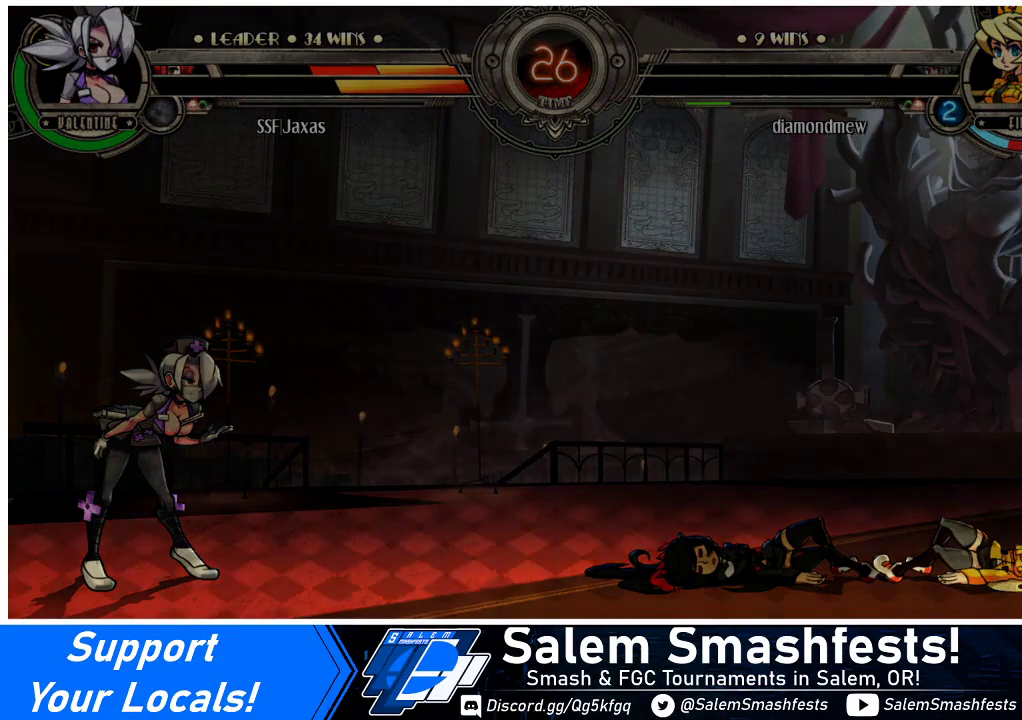
{"buttons": [], "events": []}
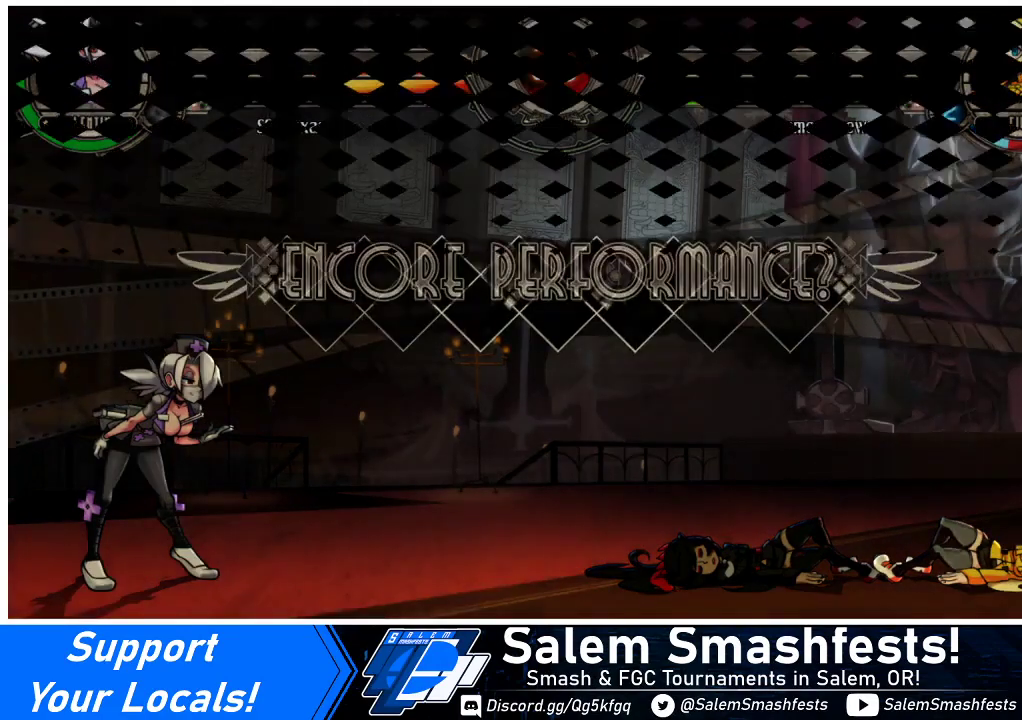
{"buttons": [], "events": []}
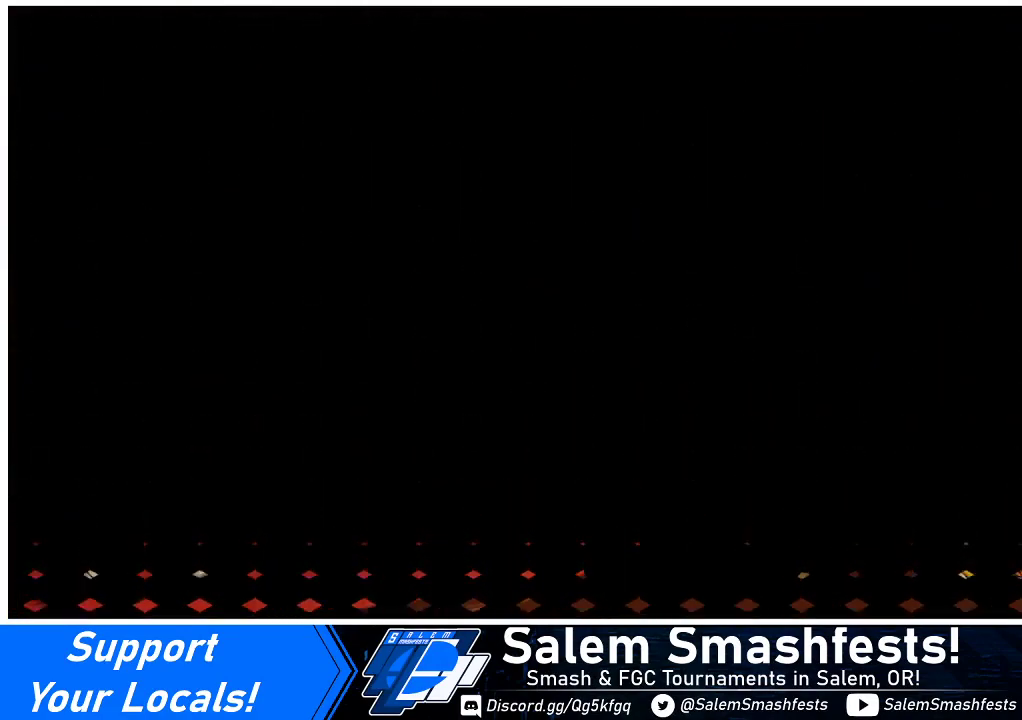
{"buttons": [], "events": []}
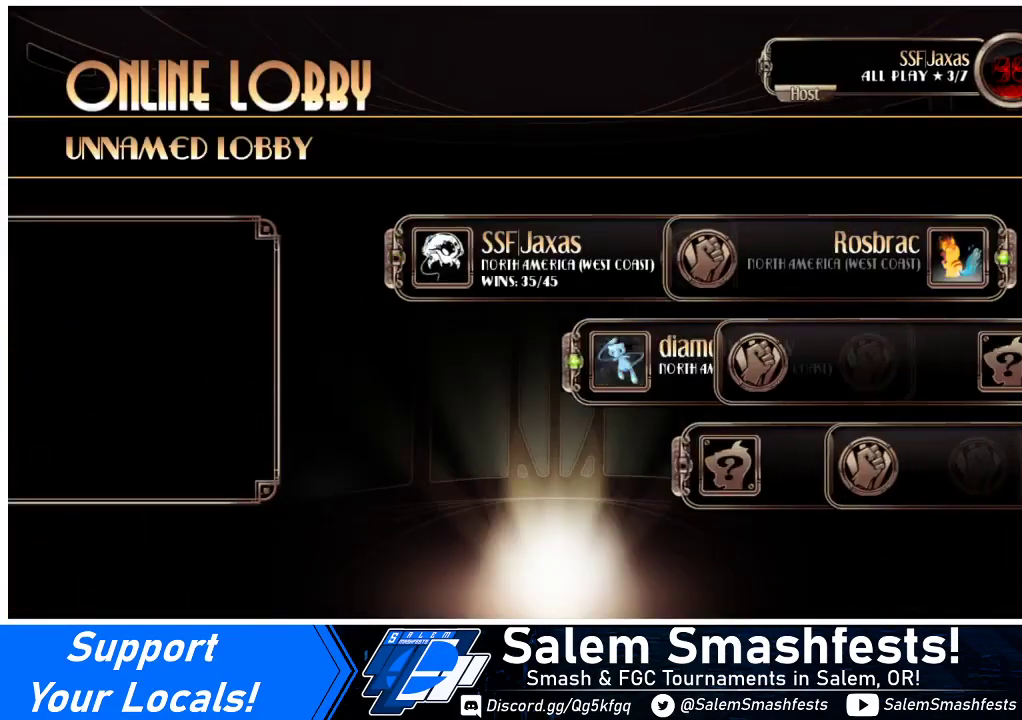
{"buttons": [], "events": []}
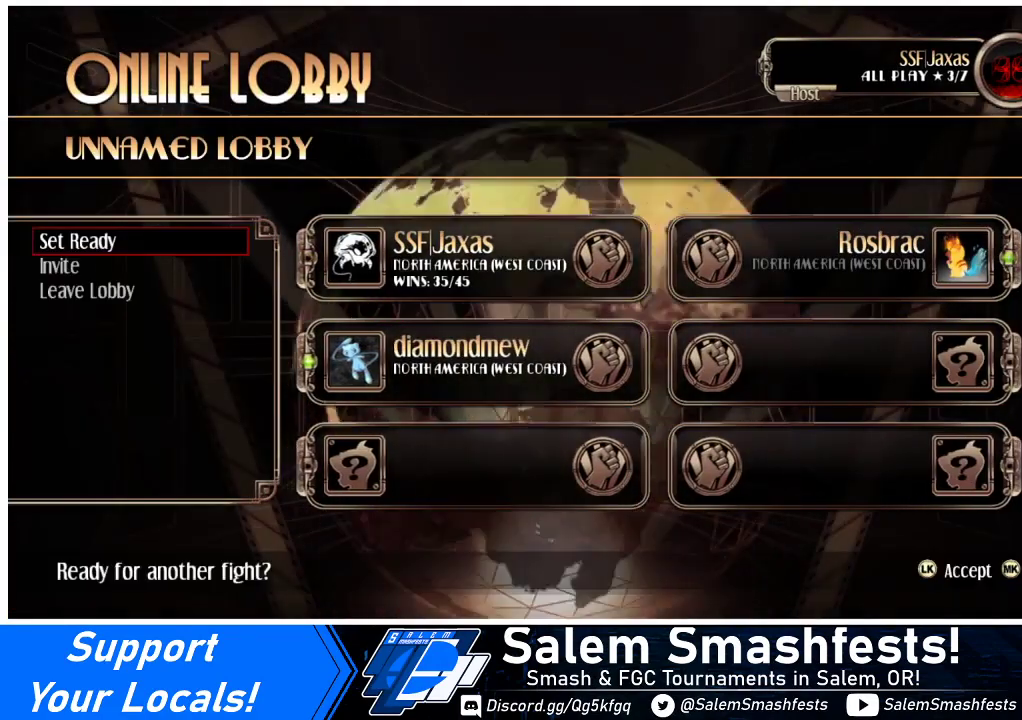
{"buttons": [], "events": []}
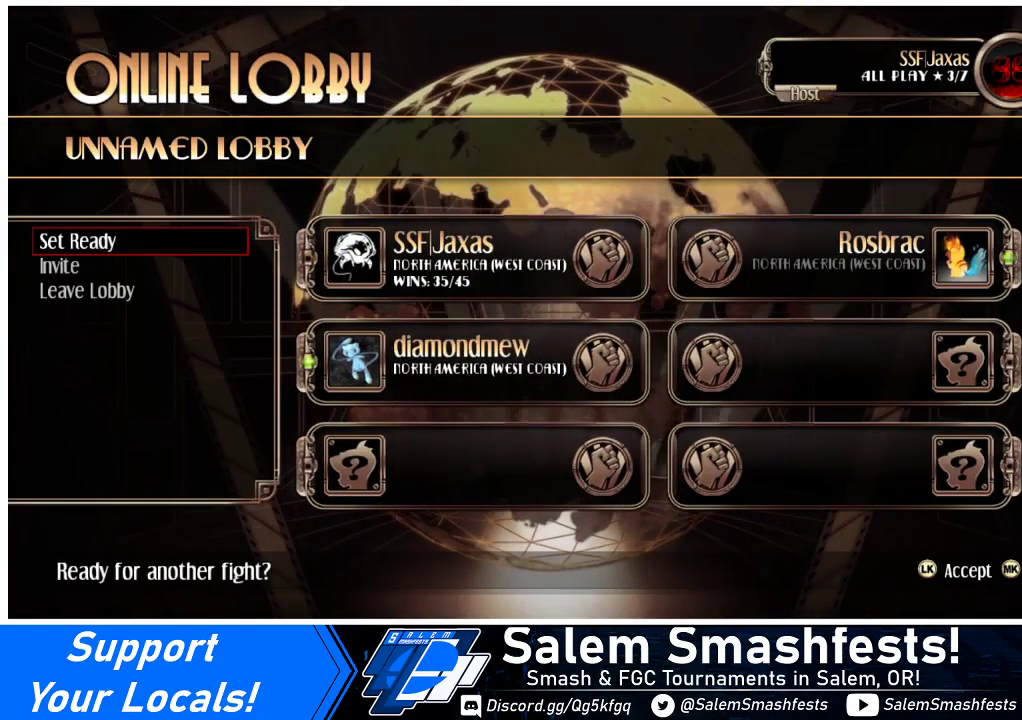
{"buttons": [], "events": [[267, "CROSS", "down"], [333, "CROSS", "up"]]}